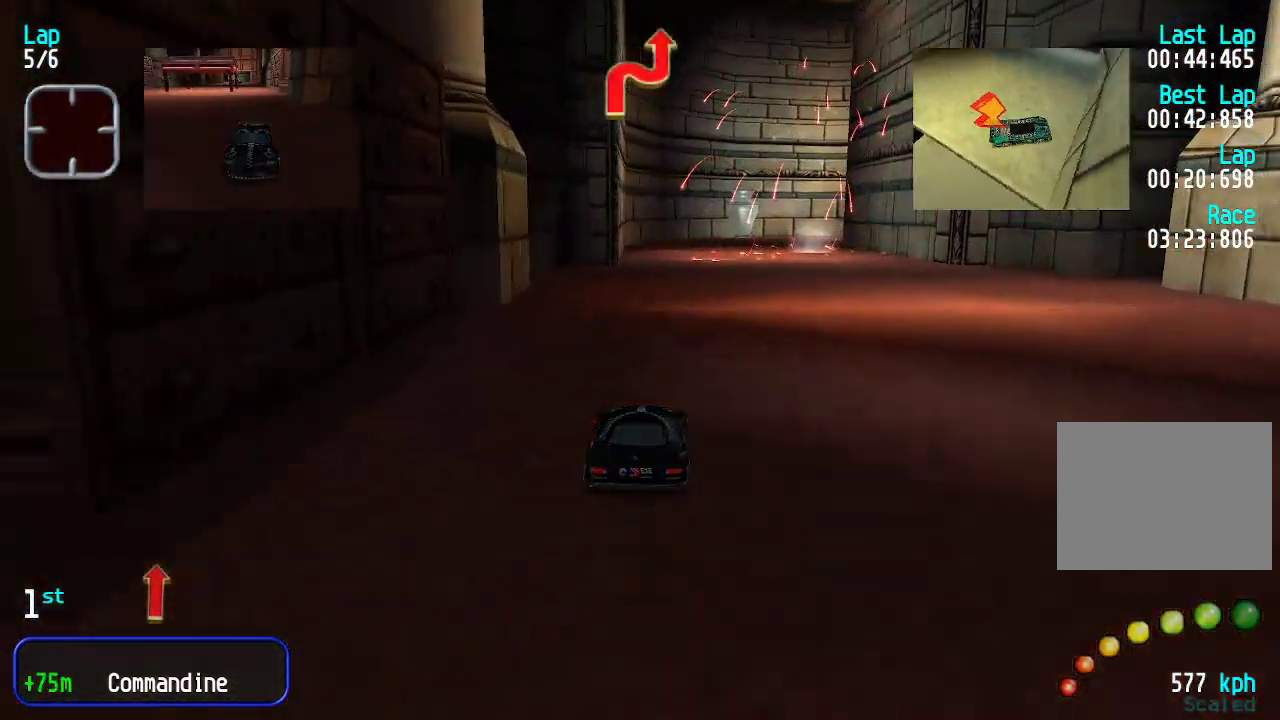
Gameplay with keyboard; each line is a JSON object with the keys held at the frame after it. "events" lists presses ("down") and releases ("up") of "down", "left", "right" and "up" between this image and that frame as [ms after this image, input, new state], when the widget could be followed in between. No other keys are recorded. Mouse input is not recorded.
{"keys": ["down", "right"], "events": [[301, "up", "up"], [351, "down", "down"], [484, "right", "down"]]}
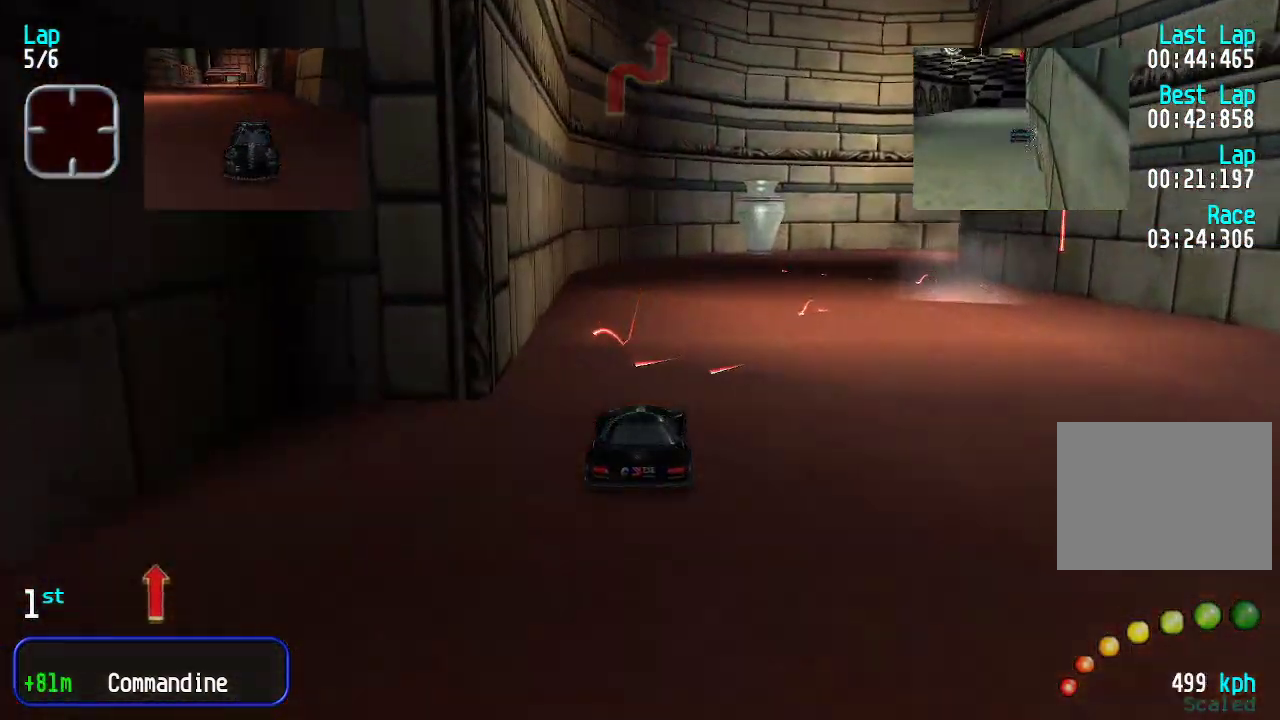
{"keys": ["left"], "events": [[33, "down", "up"], [84, "up", "down"], [217, "up", "up"], [351, "up", "down"], [501, "left", "down"], [501, "right", "up"], [501, "up", "up"]]}
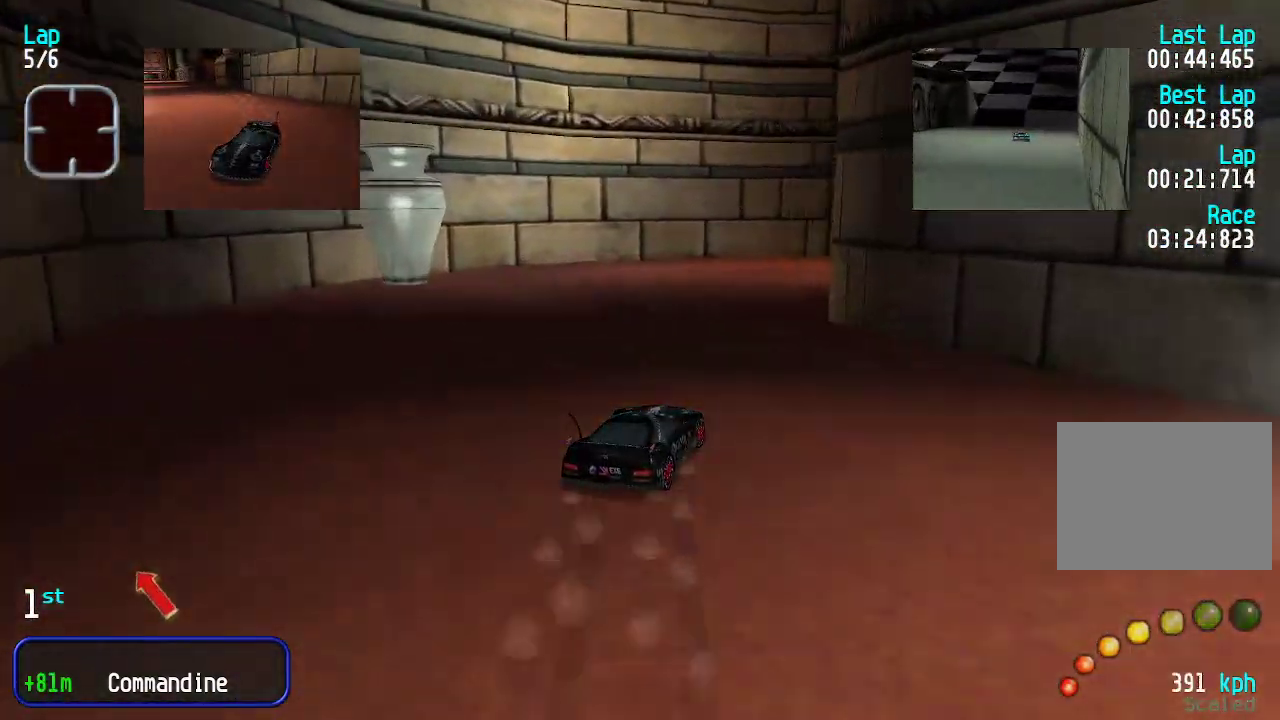
{"keys": ["up"], "events": [[100, "left", "up"], [200, "right", "down"], [250, "down", "down"], [317, "down", "up"], [367, "up", "down"], [467, "right", "up"]]}
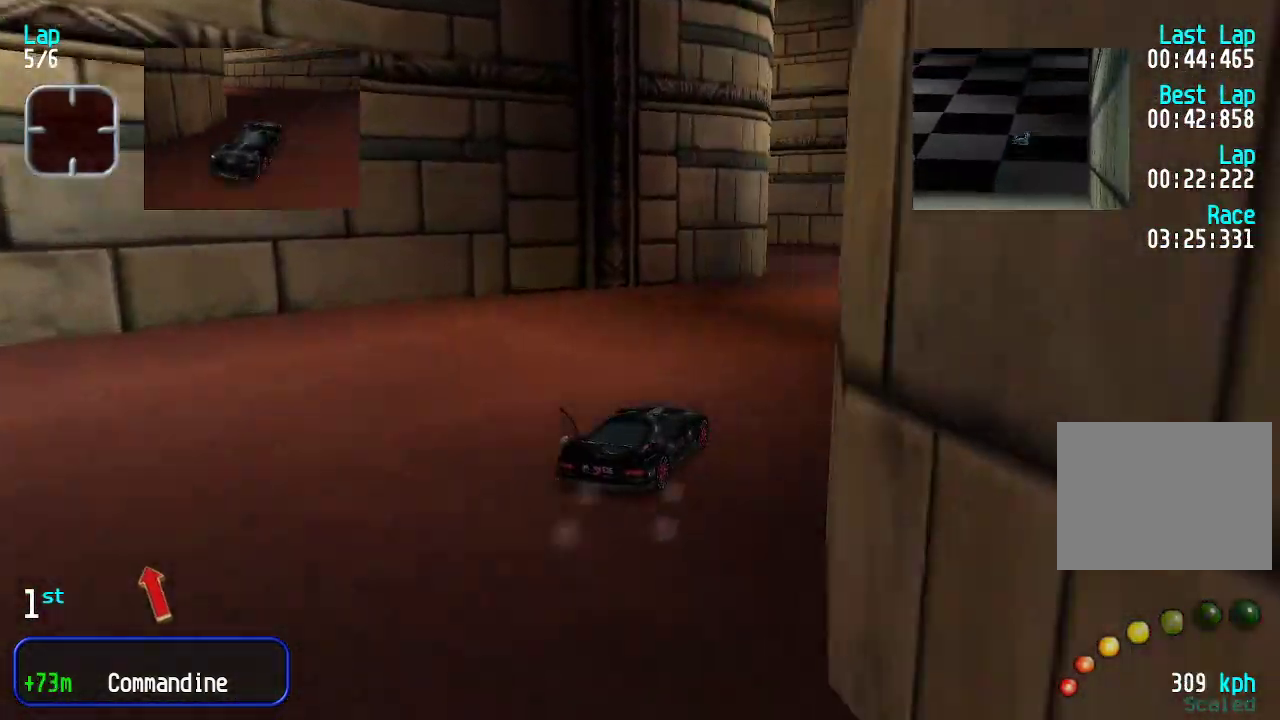
{"keys": ["left", "up"], "events": [[233, "up", "up"], [334, "left", "down"], [334, "up", "down"]]}
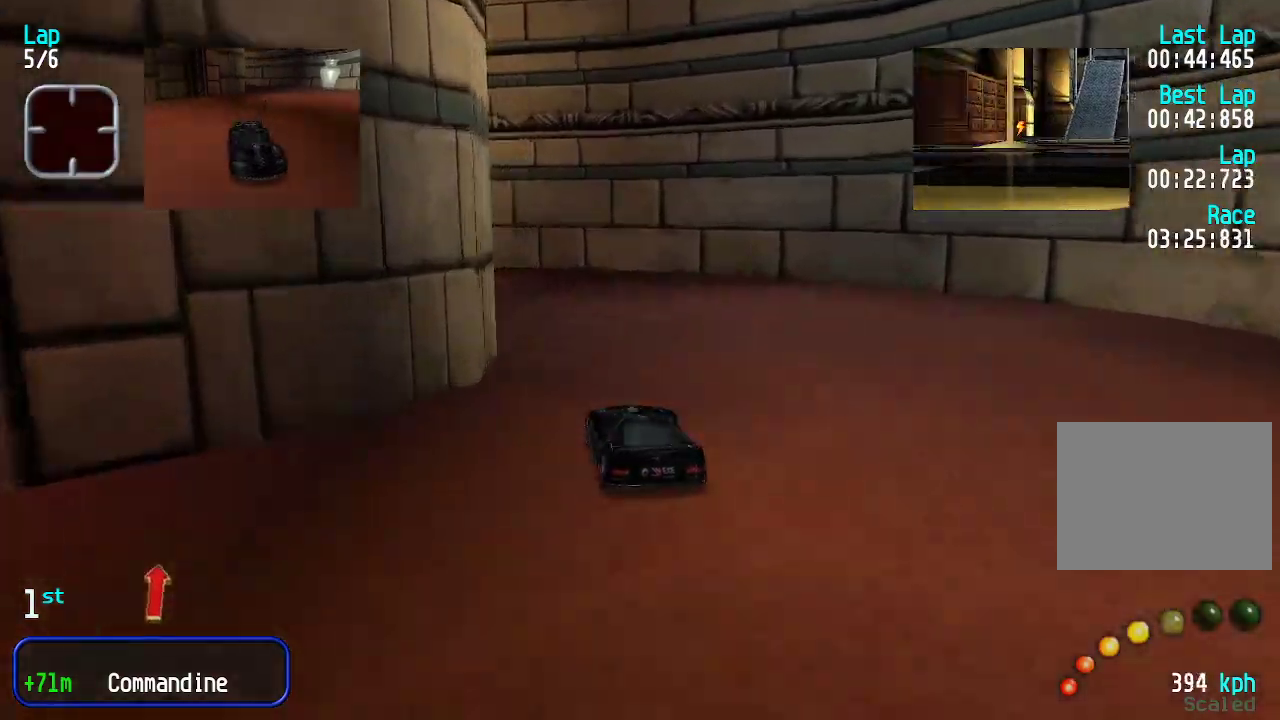
{"keys": ["up"], "events": [[16, "left", "up"], [16, "up", "up"], [66, "left", "down"], [200, "up", "down"], [484, "left", "up"]]}
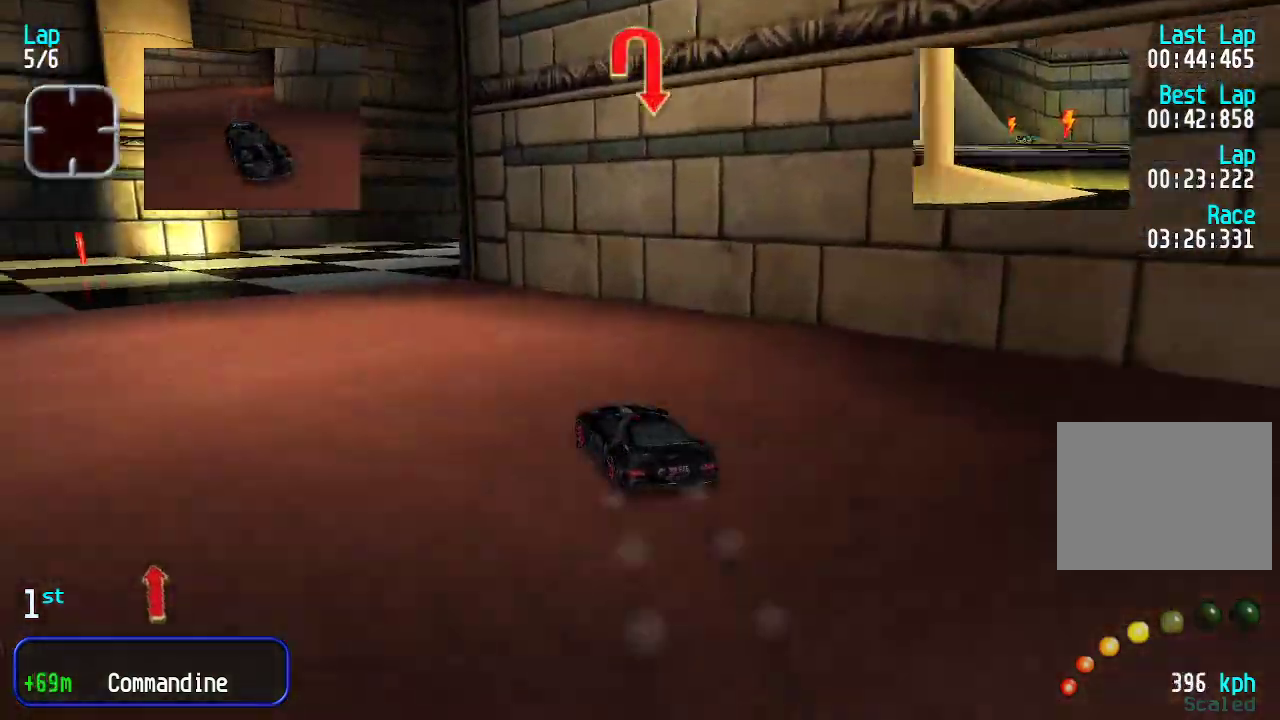
{"keys": ["right"], "events": [[67, "left", "down"], [184, "left", "up"], [234, "up", "up"], [318, "down", "down"], [368, "right", "down"], [501, "down", "up"]]}
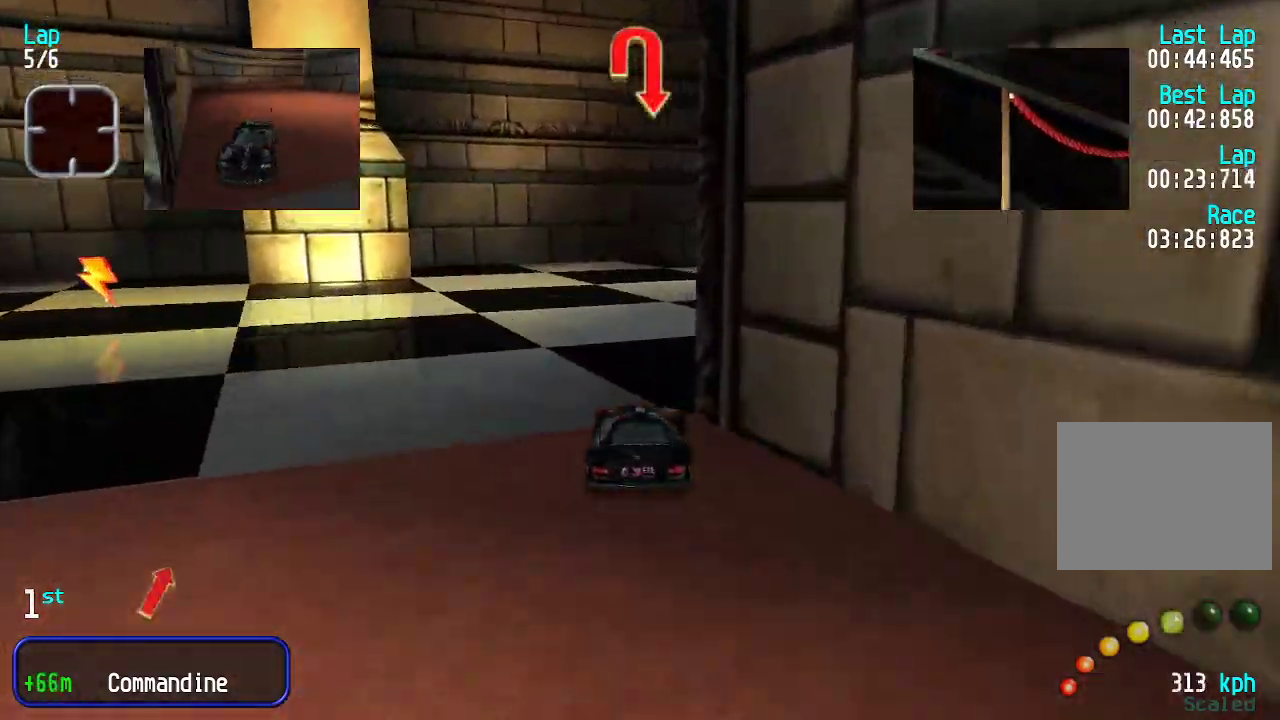
{"keys": ["right", "up"], "events": [[201, "up", "down"]]}
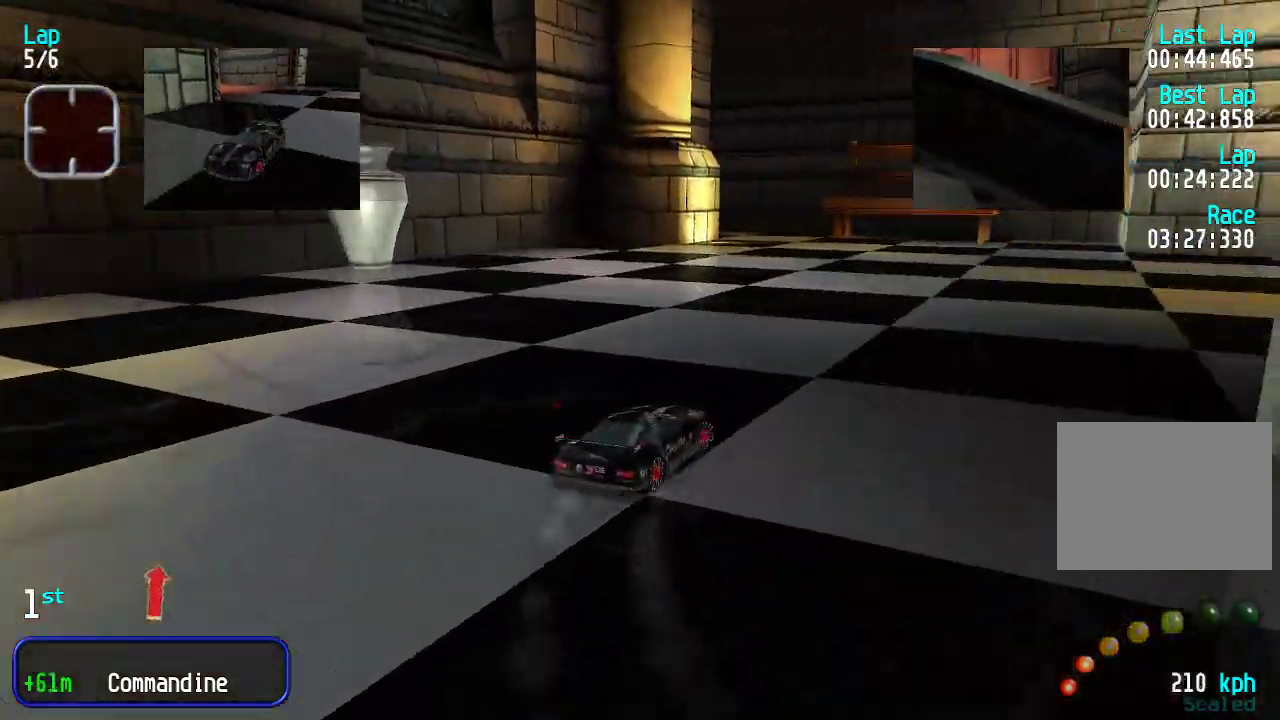
{"keys": ["right", "up"], "events": [[17, "right", "up"], [117, "right", "down"], [351, "right", "up"], [384, "right", "down"]]}
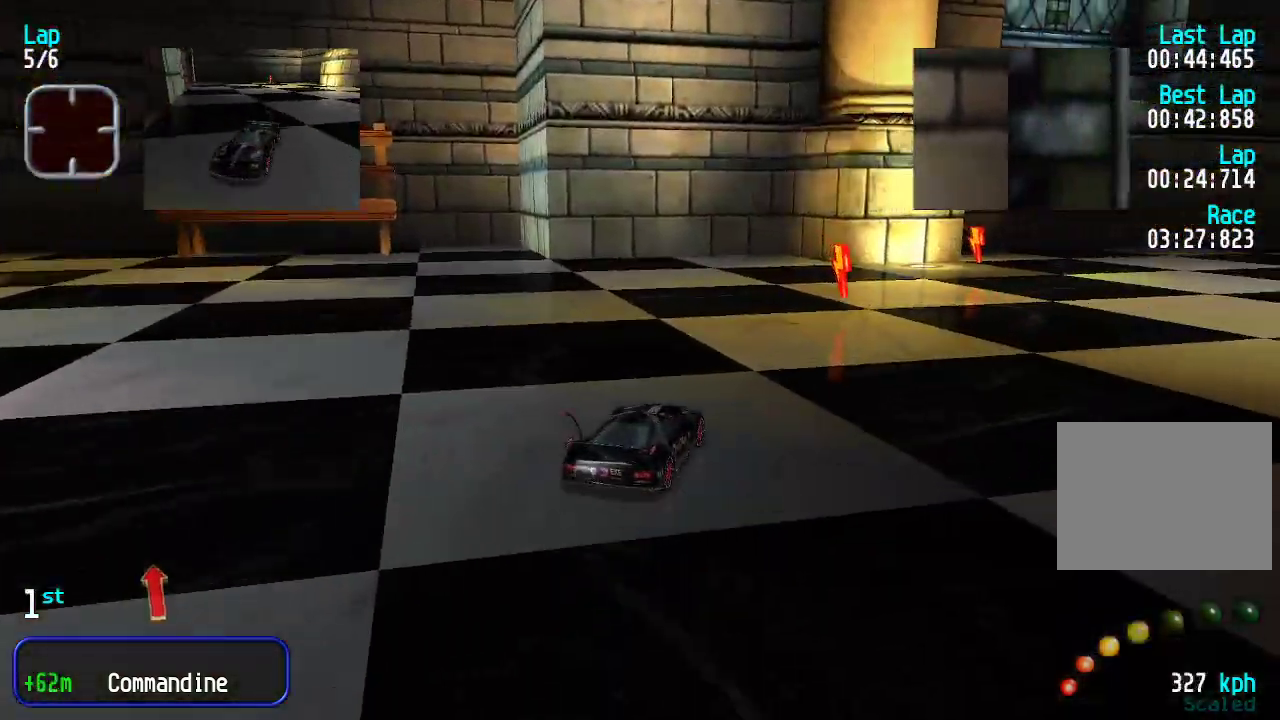
{"keys": ["right", "up"], "events": [[67, "right", "up"], [117, "right", "down"], [267, "right", "up"], [317, "right", "down"], [417, "right", "up"], [467, "right", "down"]]}
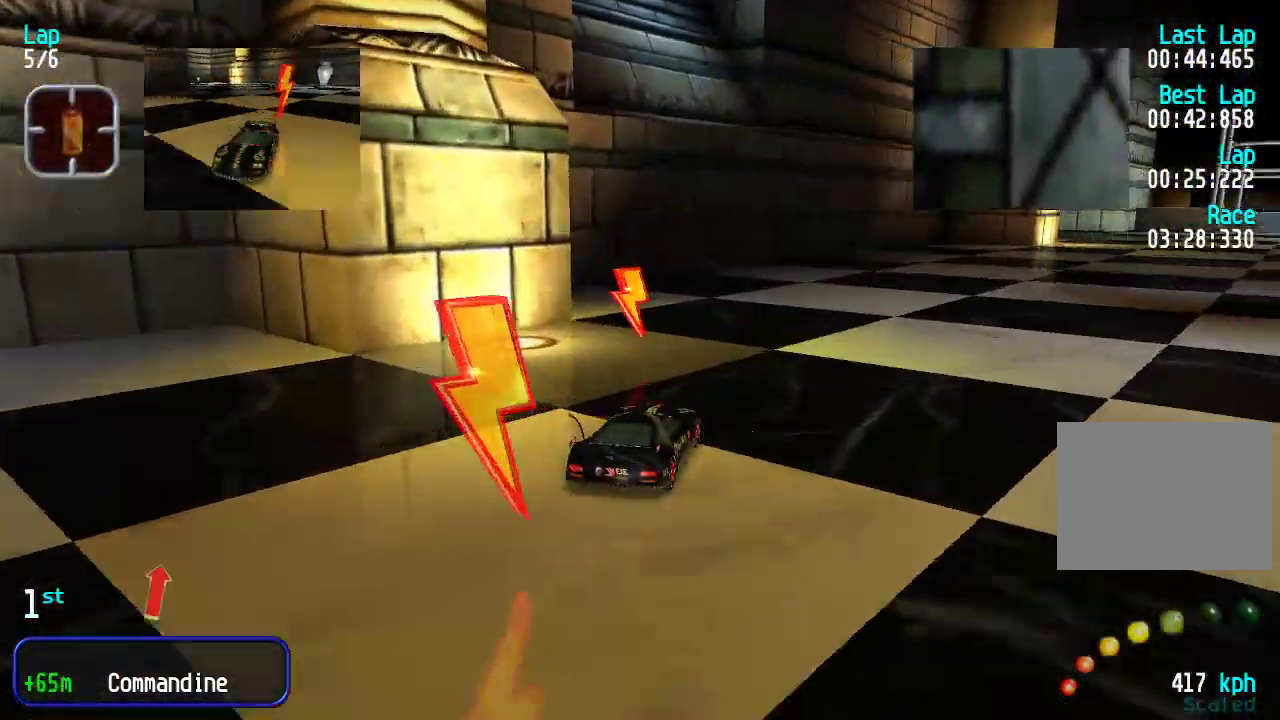
{"keys": ["up"], "events": [[100, "right", "up"], [150, "right", "down"], [284, "right", "up"], [334, "right", "down"], [434, "right", "up"]]}
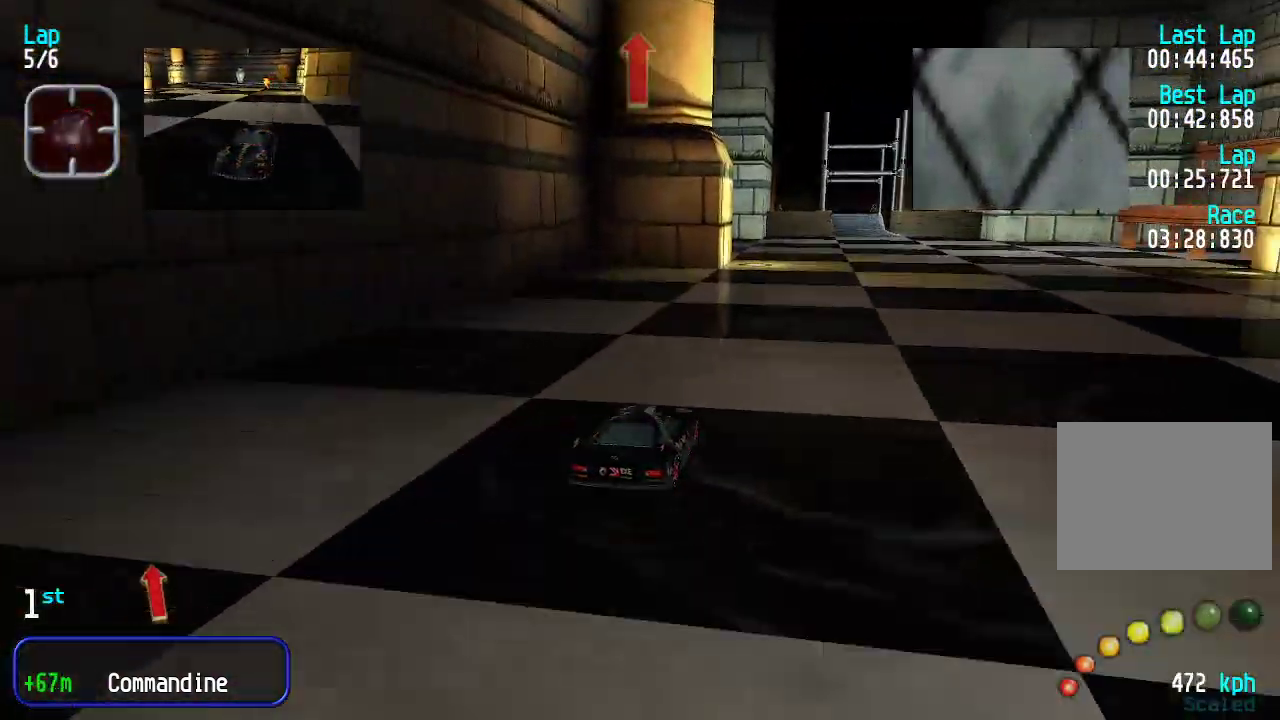
{"keys": ["up"], "events": [[16, "right", "down"], [66, "right", "up"], [167, "right", "down"], [200, "right", "up"]]}
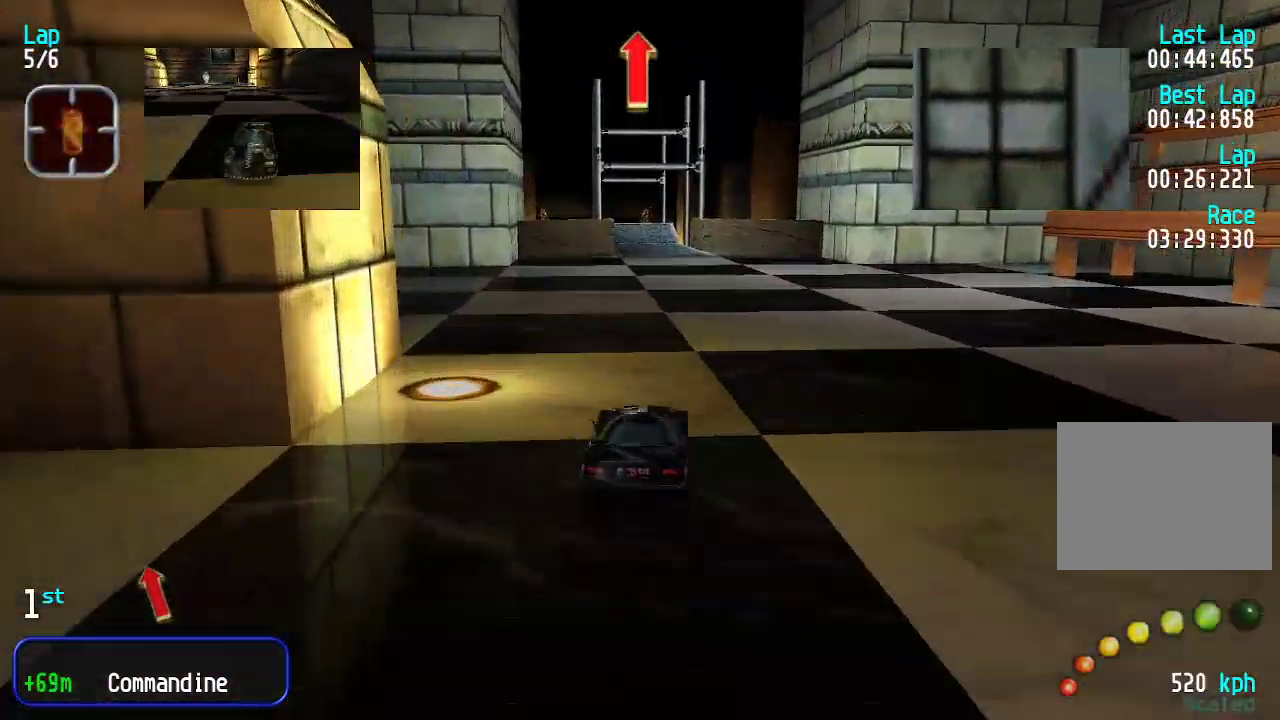
{"keys": ["up"], "events": [[84, "left", "down"], [117, "left", "up"]]}
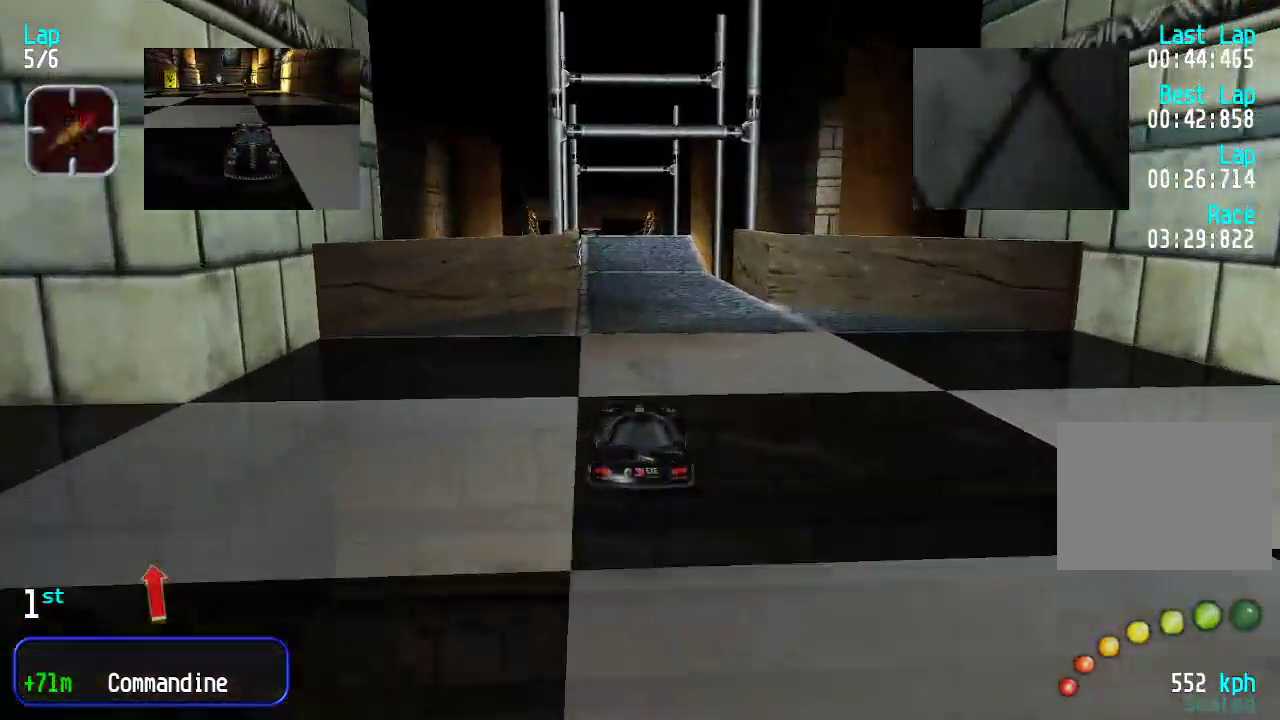
{"keys": ["up"], "events": []}
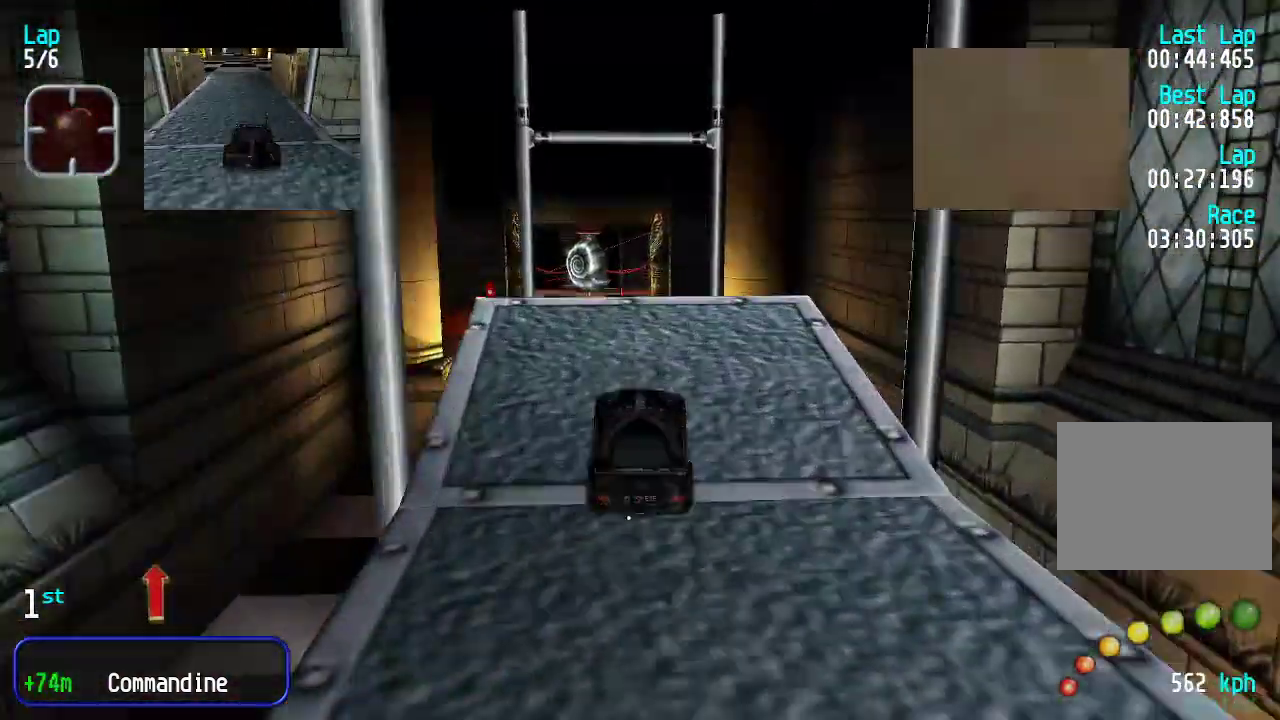
{"keys": ["up"], "events": []}
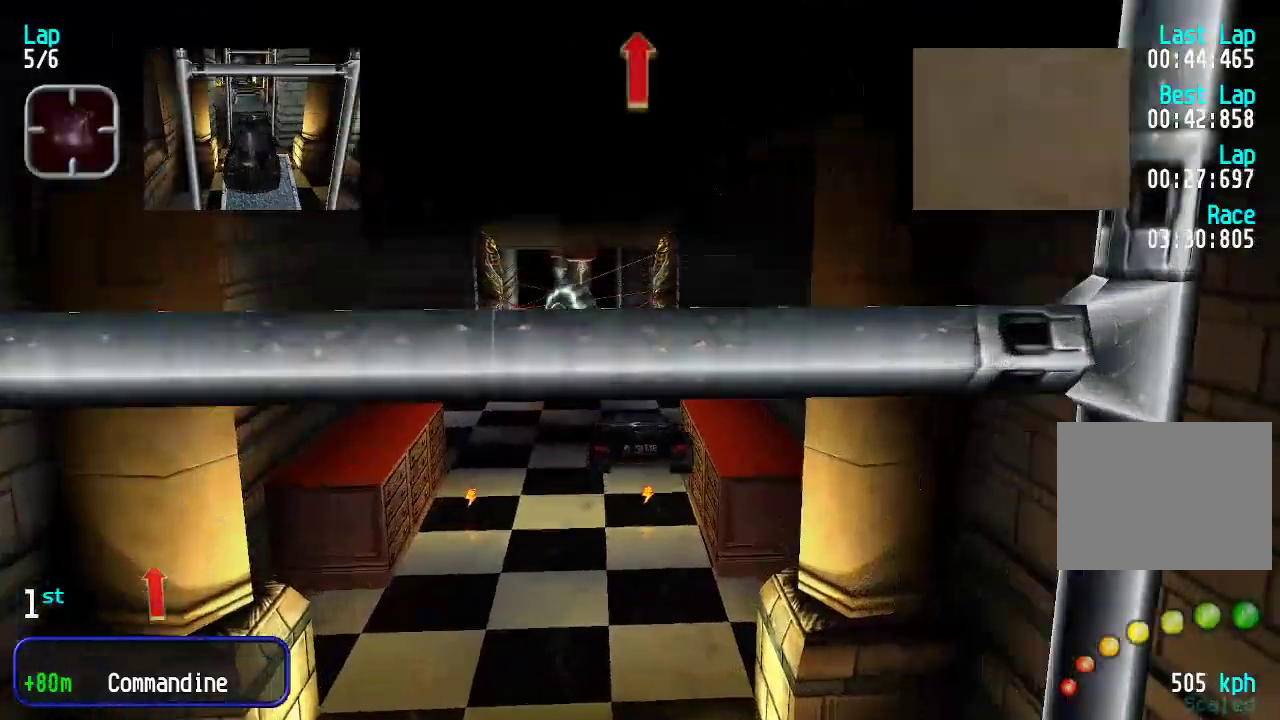
{"keys": ["up"], "events": []}
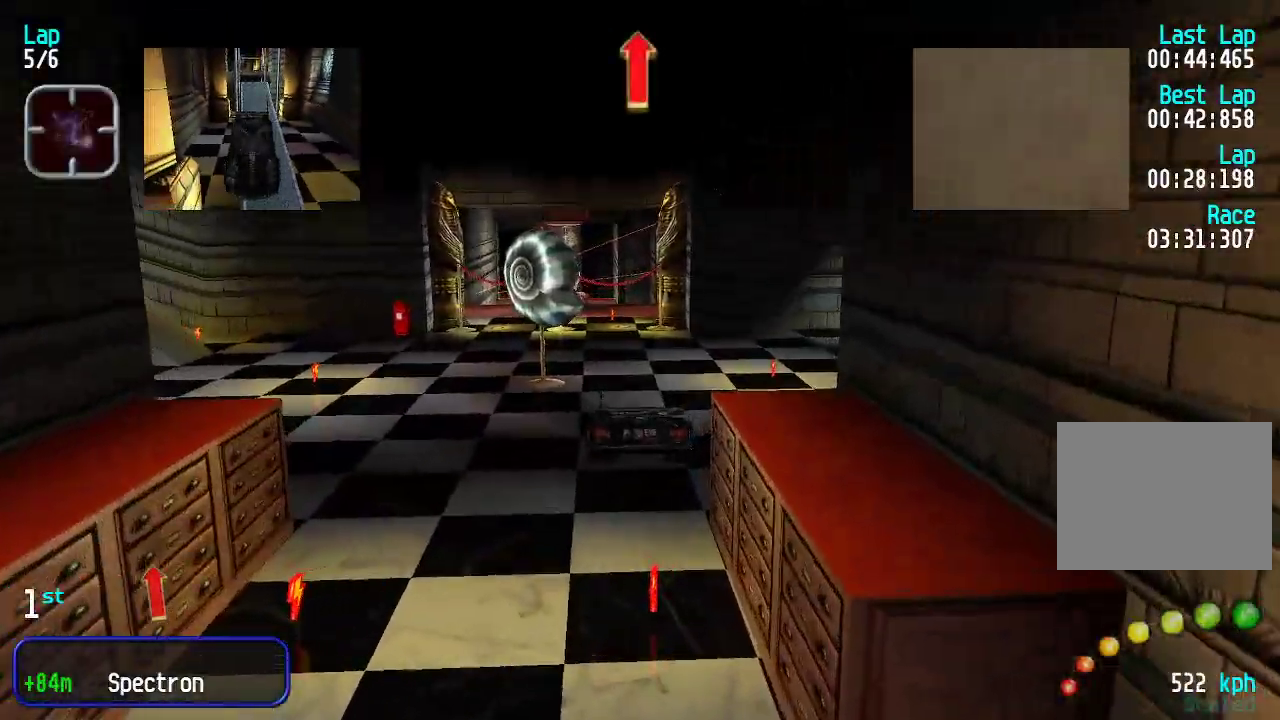
{"keys": ["up"], "events": []}
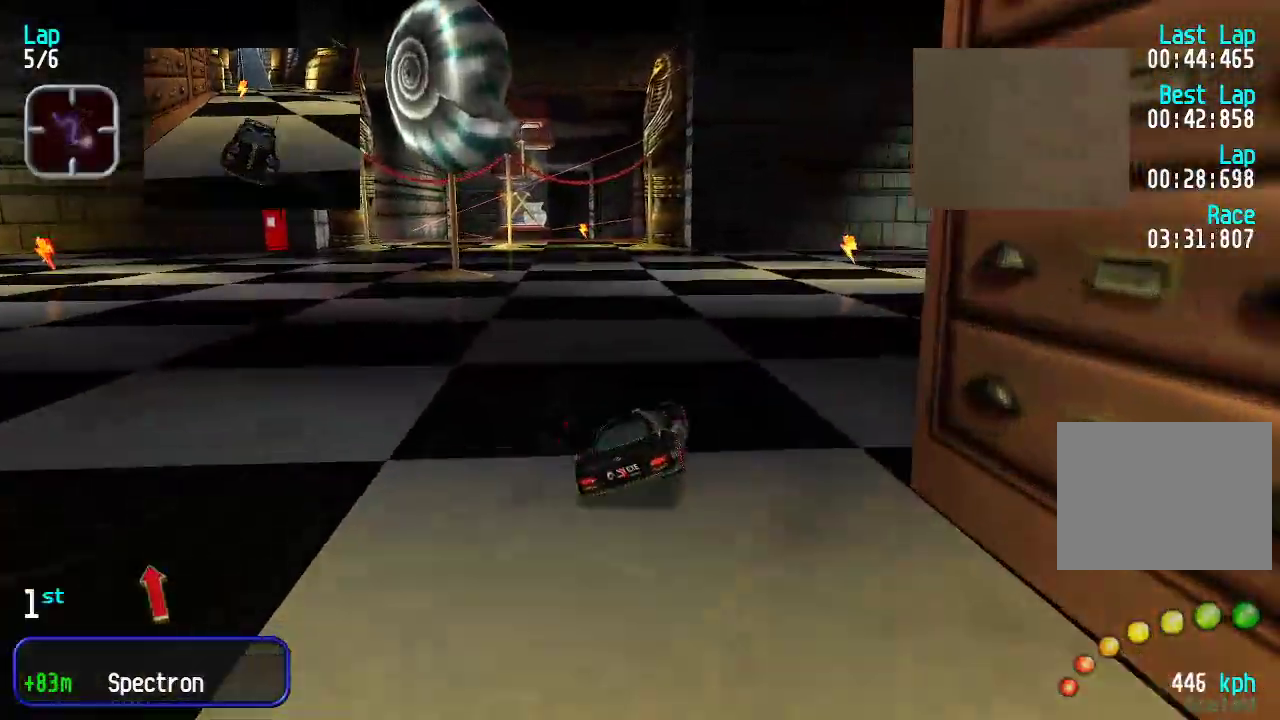
{"keys": ["up"], "events": [[217, "left", "down"], [367, "left", "up"], [451, "left", "down"], [501, "left", "up"]]}
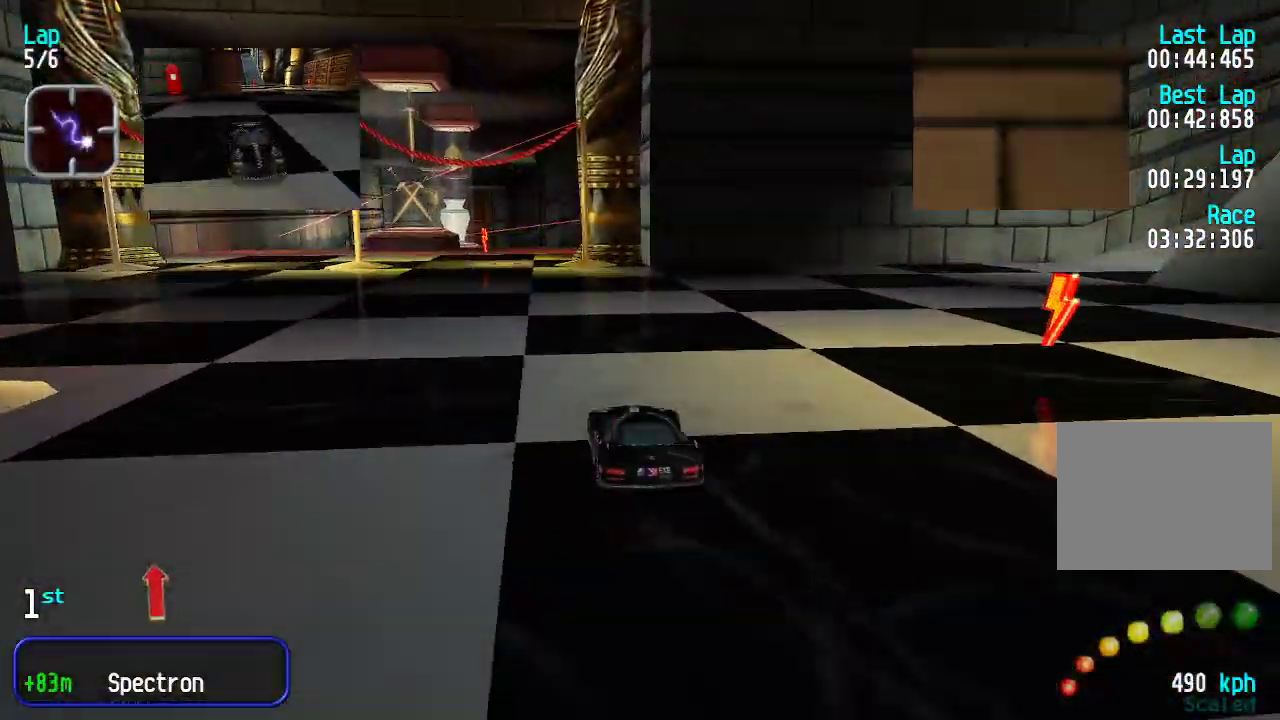
{"keys": ["up"], "events": [[100, "left", "down"], [150, "left", "up"], [367, "right", "down"], [417, "right", "up"]]}
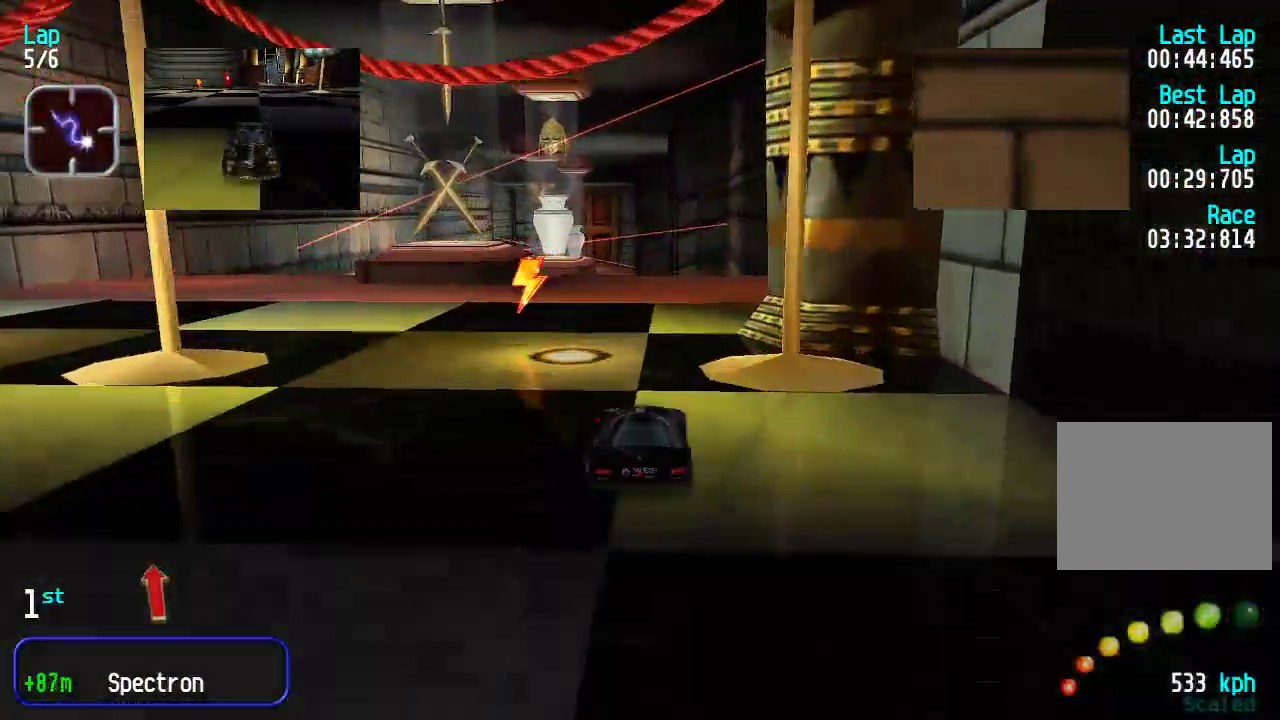
{"keys": ["up"], "events": [[250, "left", "down"], [300, "left", "up"]]}
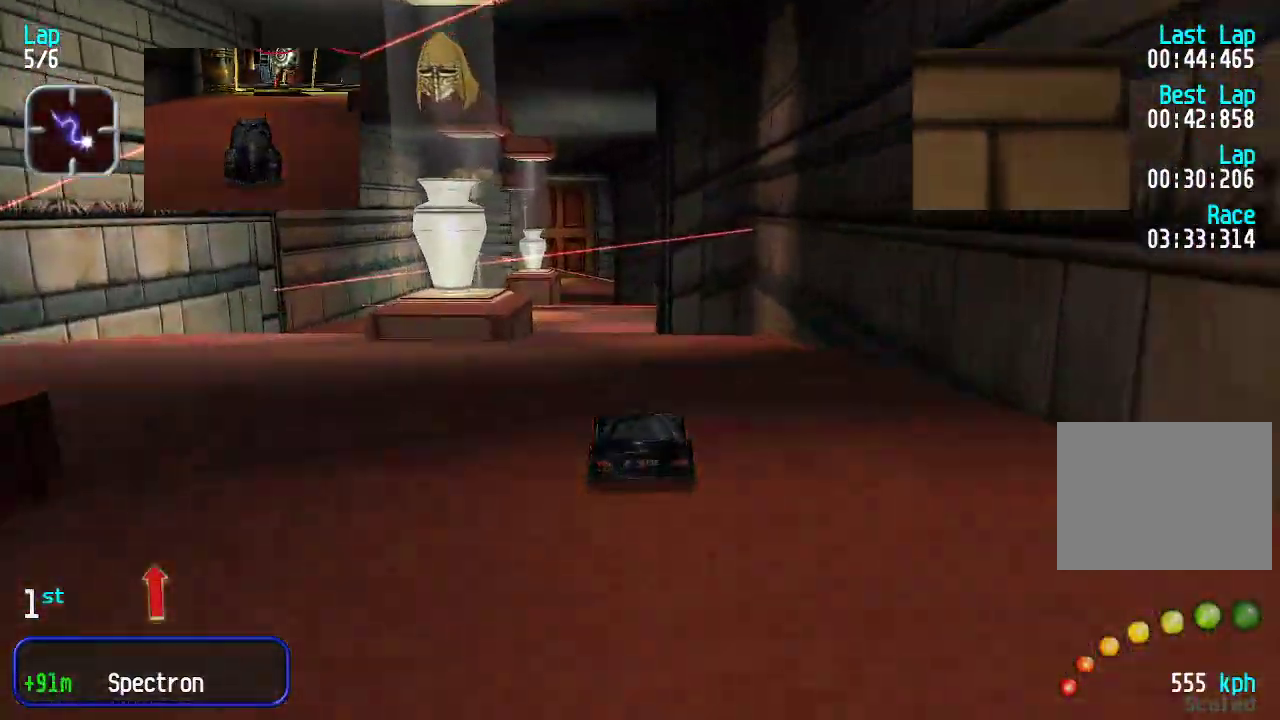
{"keys": ["up"], "events": []}
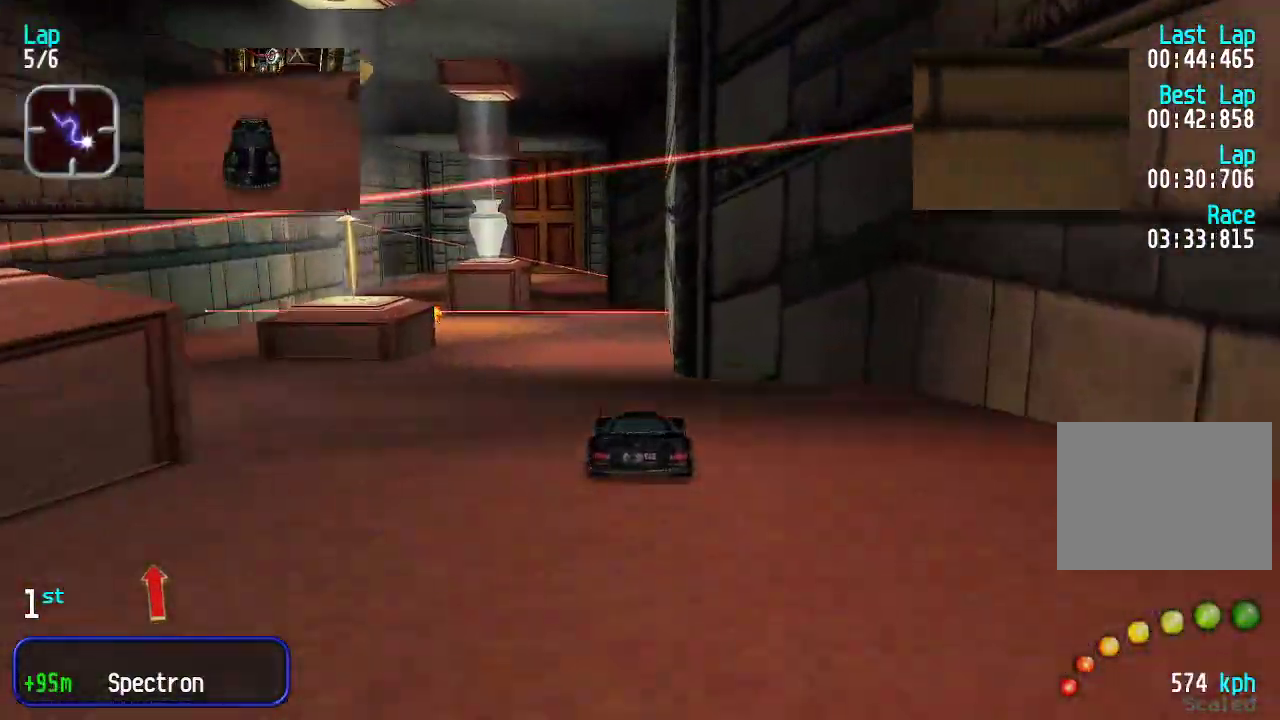
{"keys": ["left", "up"], "events": [[468, "left", "down"]]}
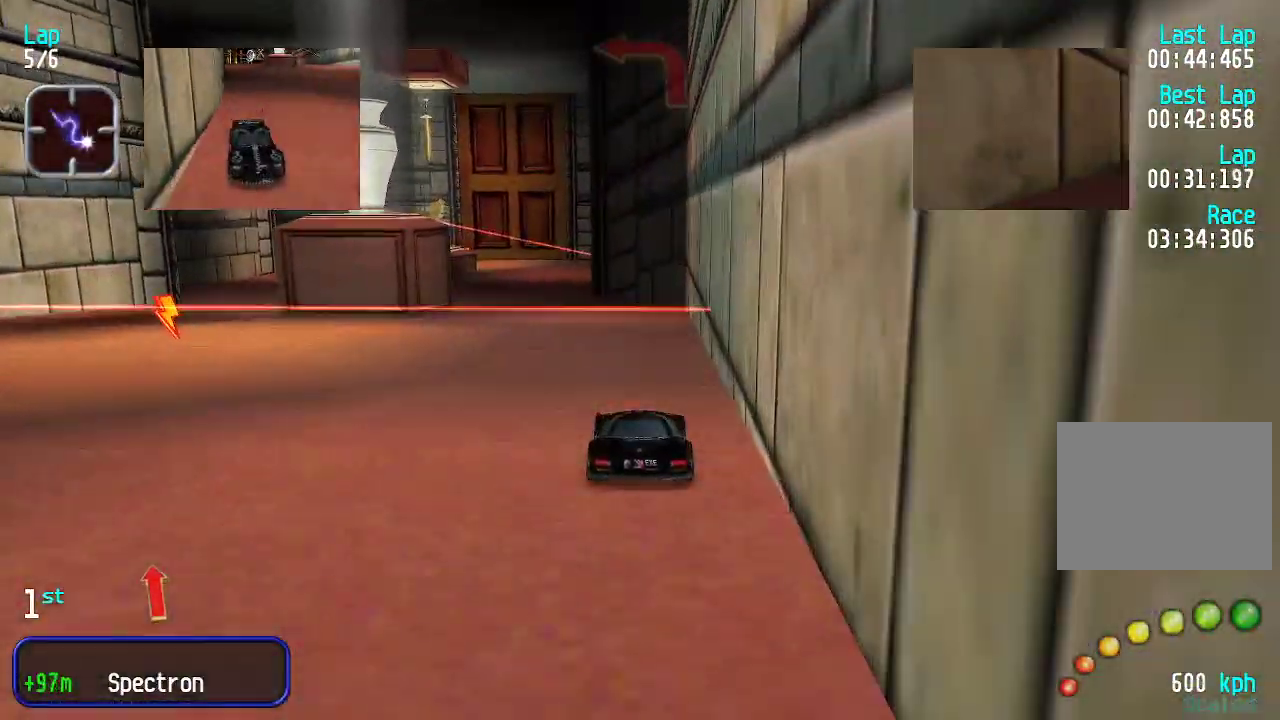
{"keys": ["left", "up"], "events": [[17, "left", "up"], [117, "left", "down"]]}
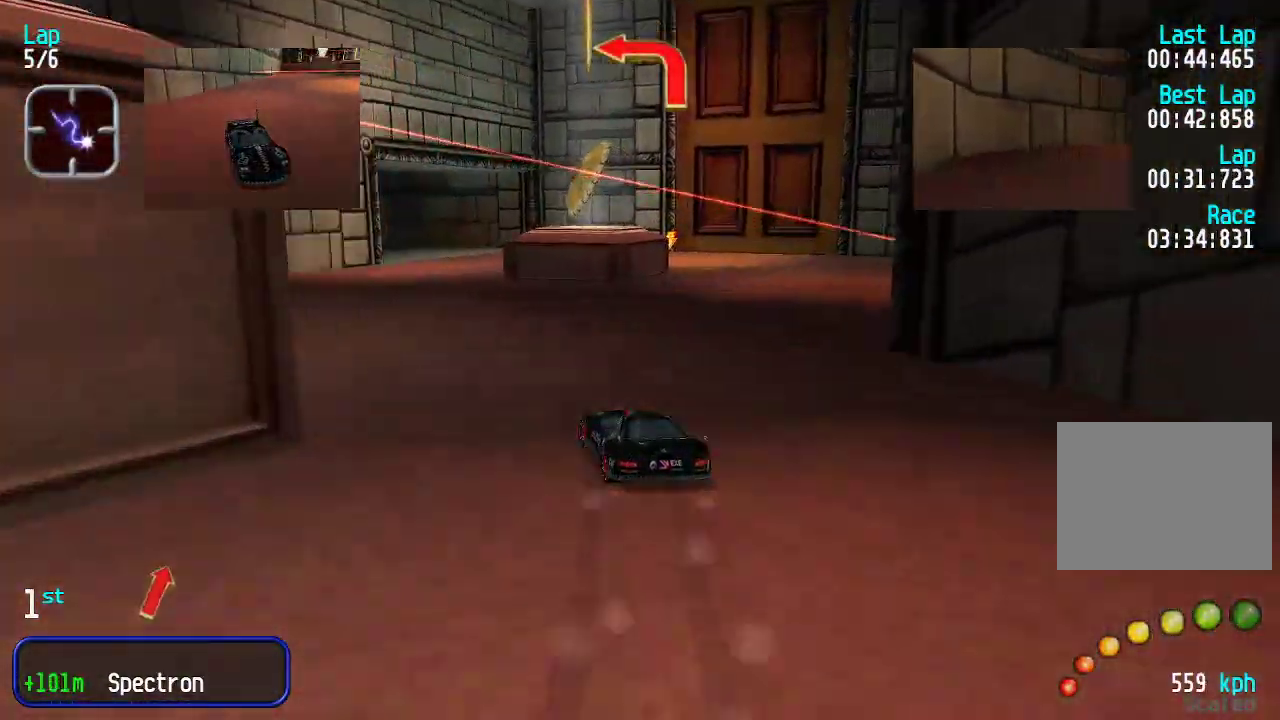
{"keys": ["up"], "events": [[67, "left", "up"], [301, "left", "down"], [351, "left", "up"], [451, "left", "down"], [484, "left", "up"]]}
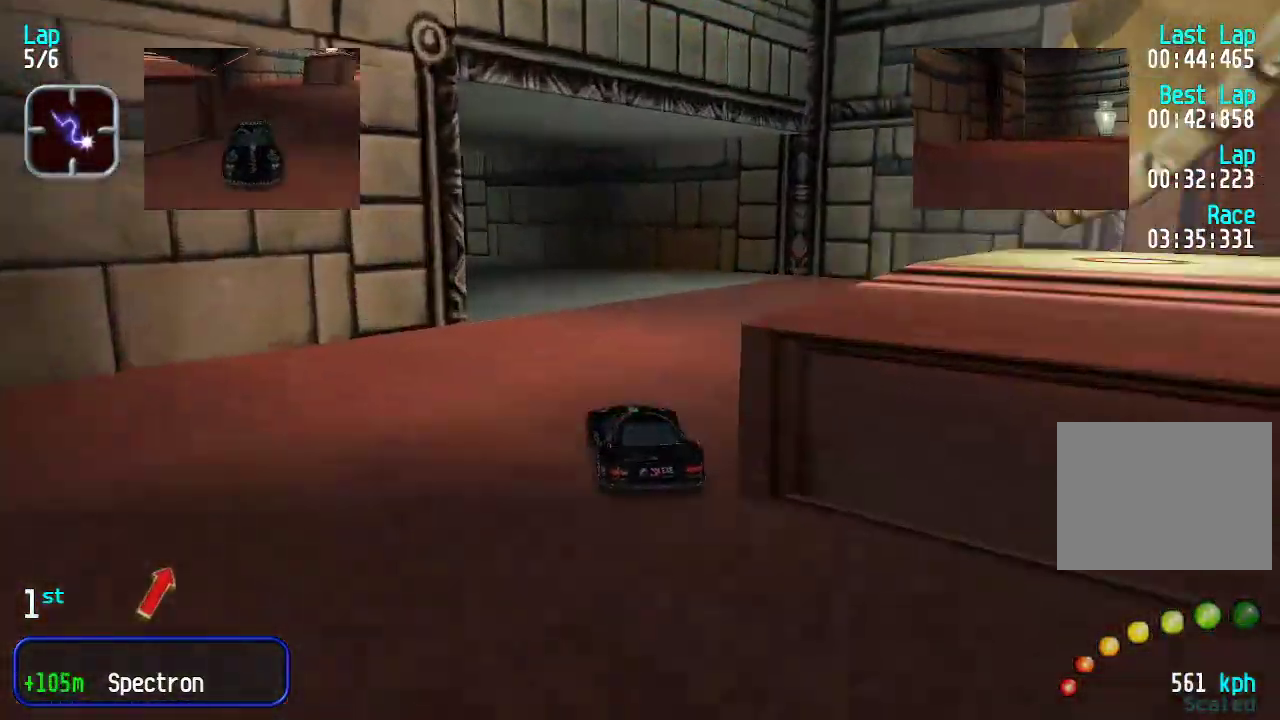
{"keys": ["left", "up"], "events": [[83, "left", "down"], [184, "left", "up"], [217, "left", "down"]]}
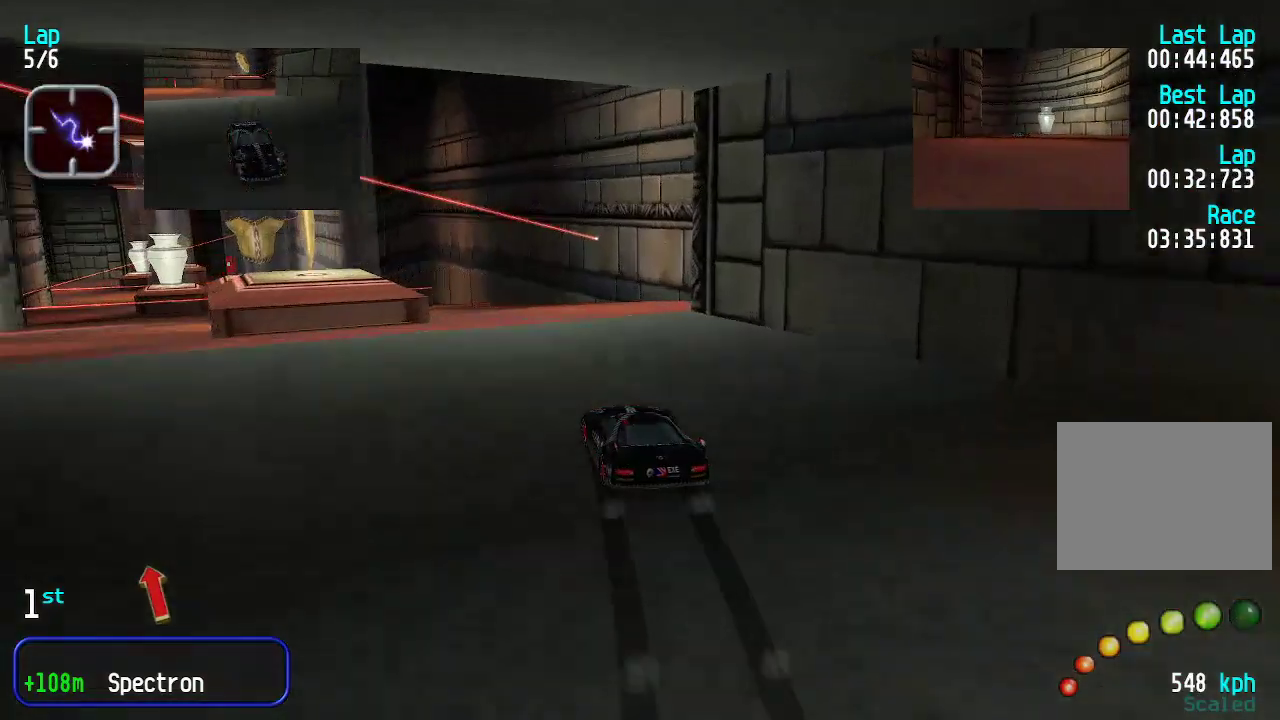
{"keys": ["up"], "events": [[334, "left", "up"]]}
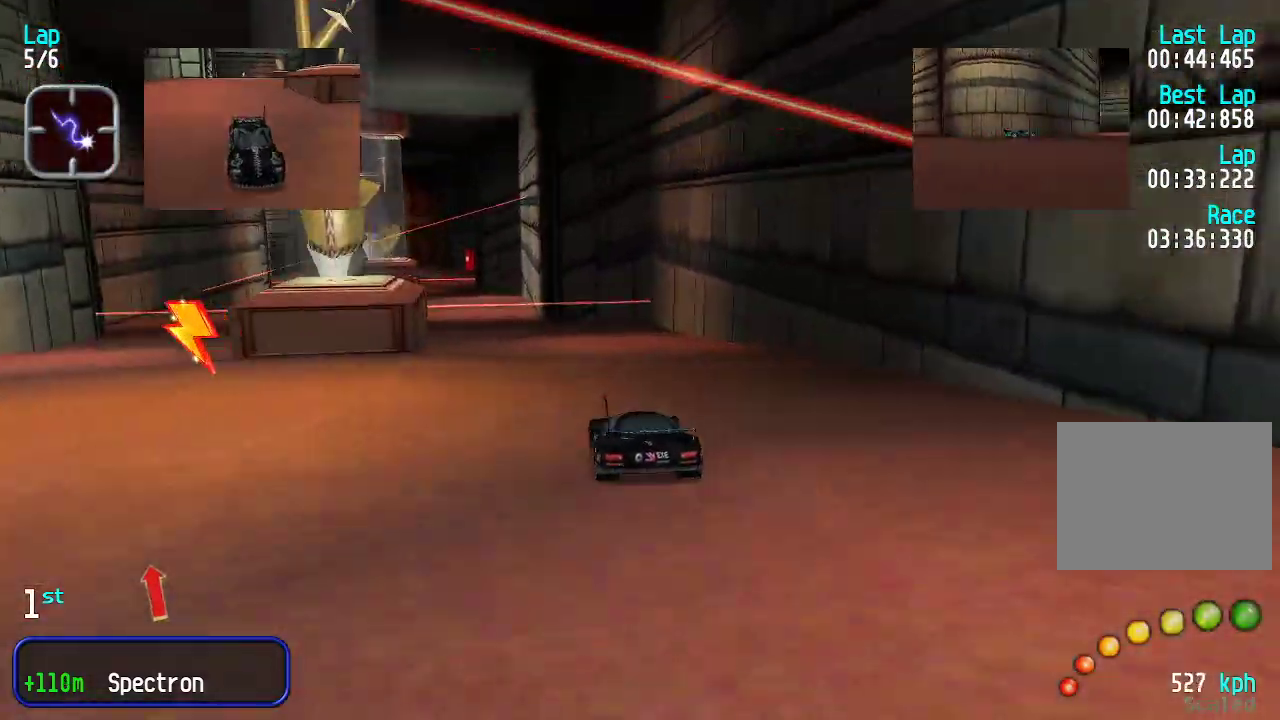
{"keys": ["up"], "events": [[50, "left", "down"], [167, "left", "up"], [217, "left", "down"], [267, "left", "up"]]}
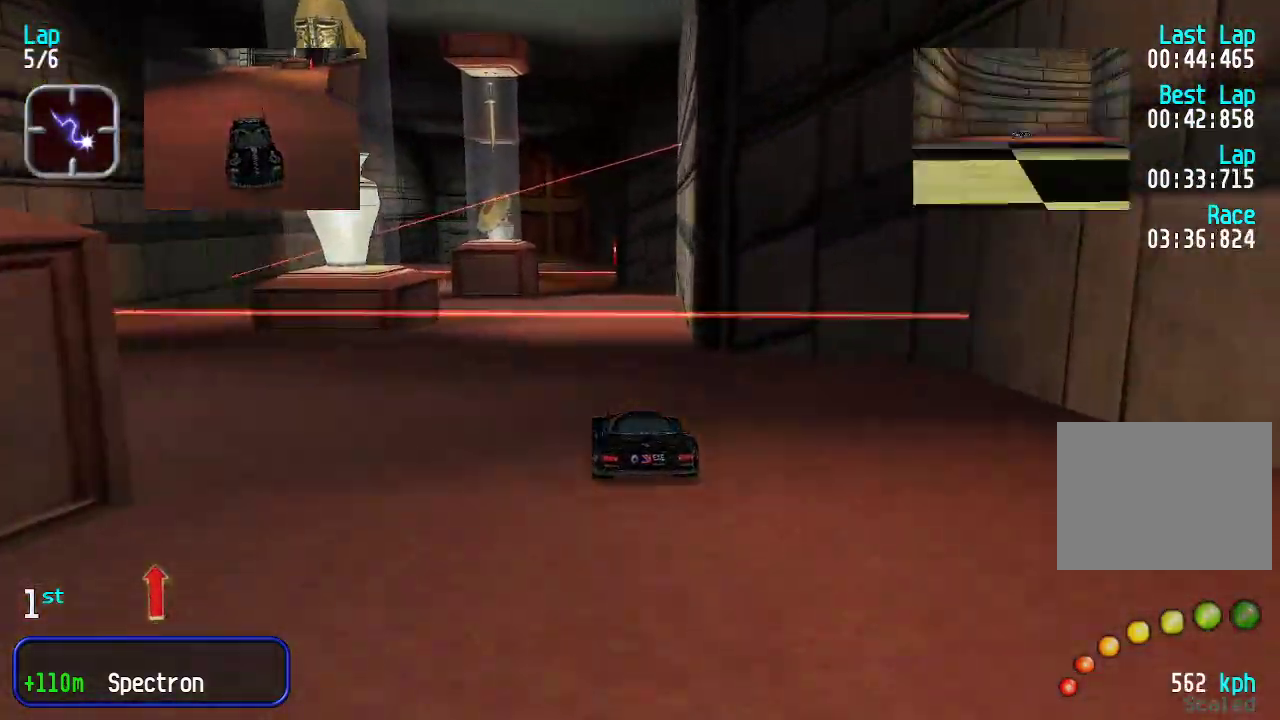
{"keys": ["up"], "events": []}
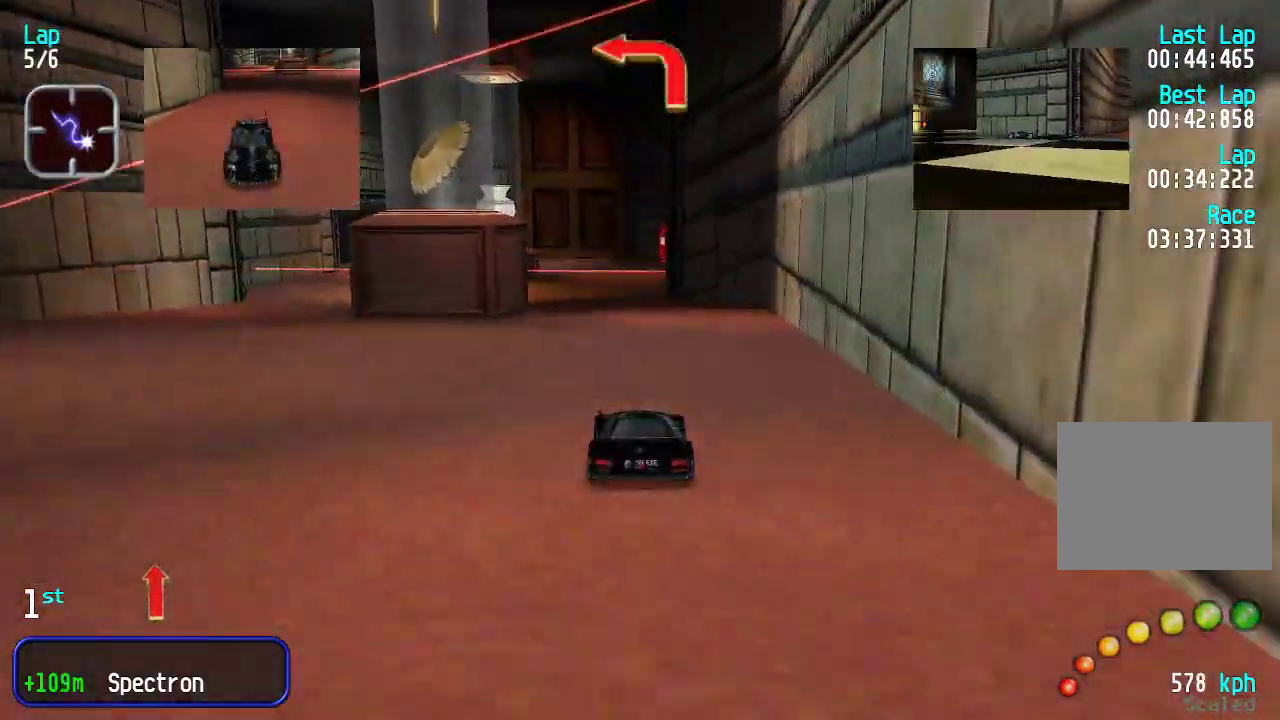
{"keys": ["left", "up"], "events": [[100, "left", "down"], [184, "left", "up"], [234, "left", "down"], [368, "left", "up"], [418, "left", "down"]]}
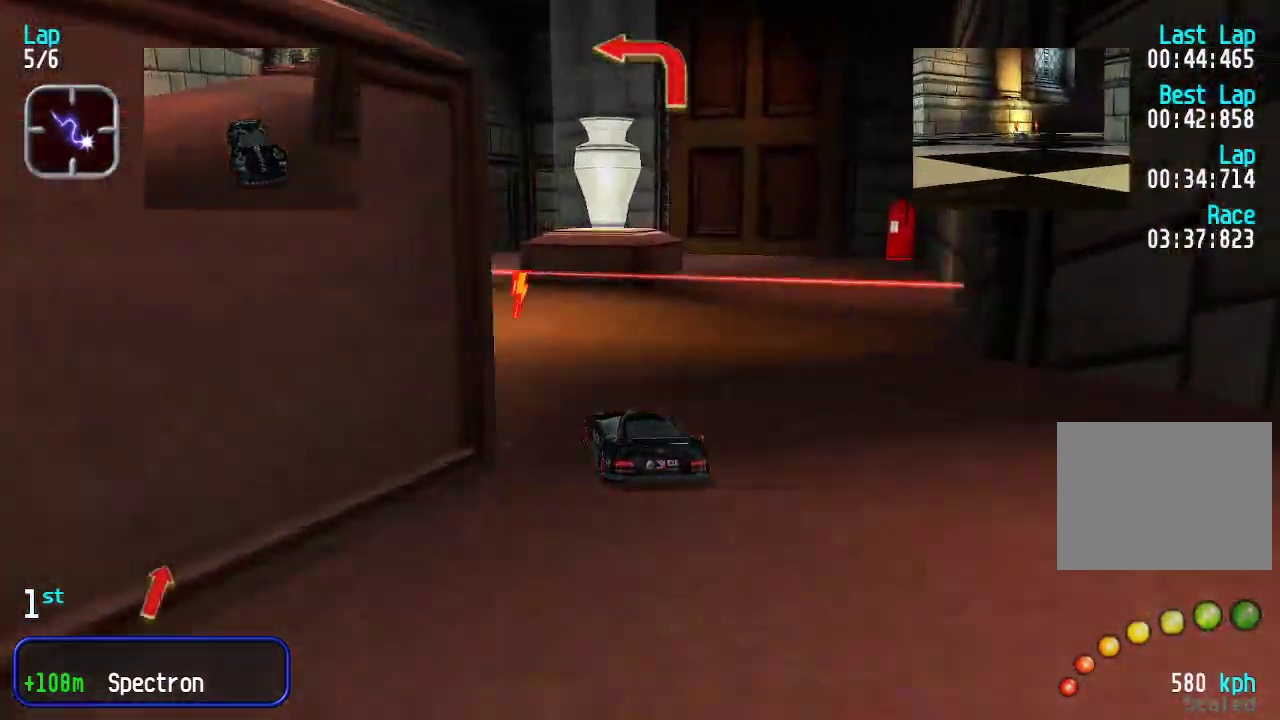
{"keys": ["up"], "events": [[50, "left", "up"], [100, "left", "down"], [150, "left", "up"], [451, "left", "down"], [501, "left", "up"]]}